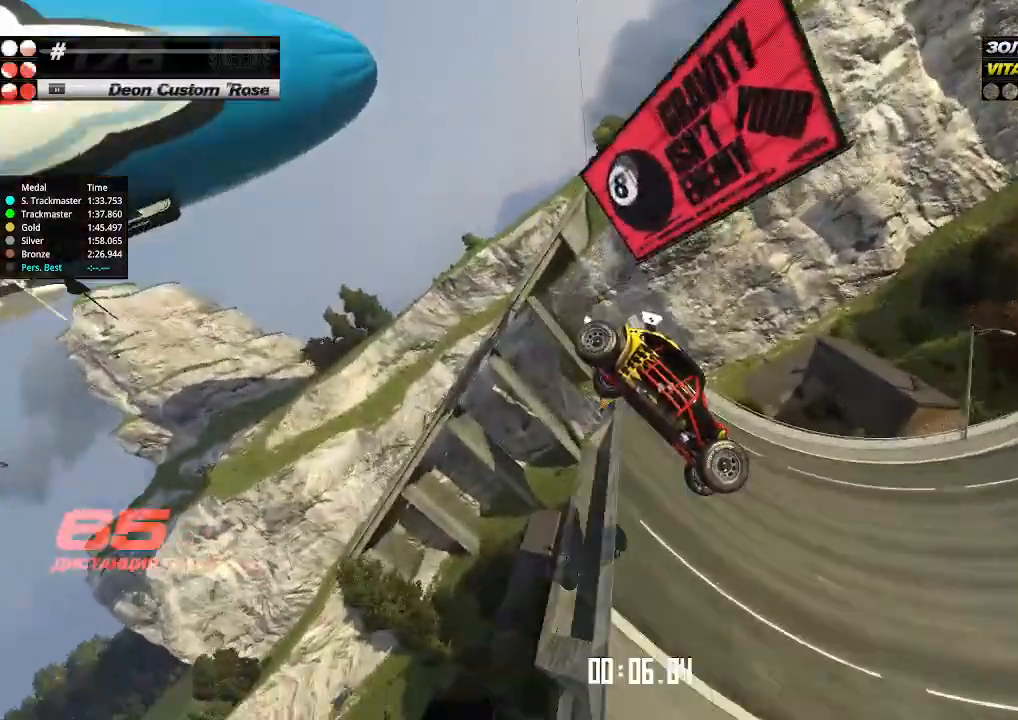
Gameplay with keyboard; each line is a JSON object with the keys held at the frame after it. "events" lists presses ("down") and releases ("up") of "down", "left", "right" and "up" between this image and that frame as [ms after this image, input, new state], when the widget could be followed in between. No other keys are recorded. Mouse input is not recorded.
{"keys": ["left", "up"], "events": []}
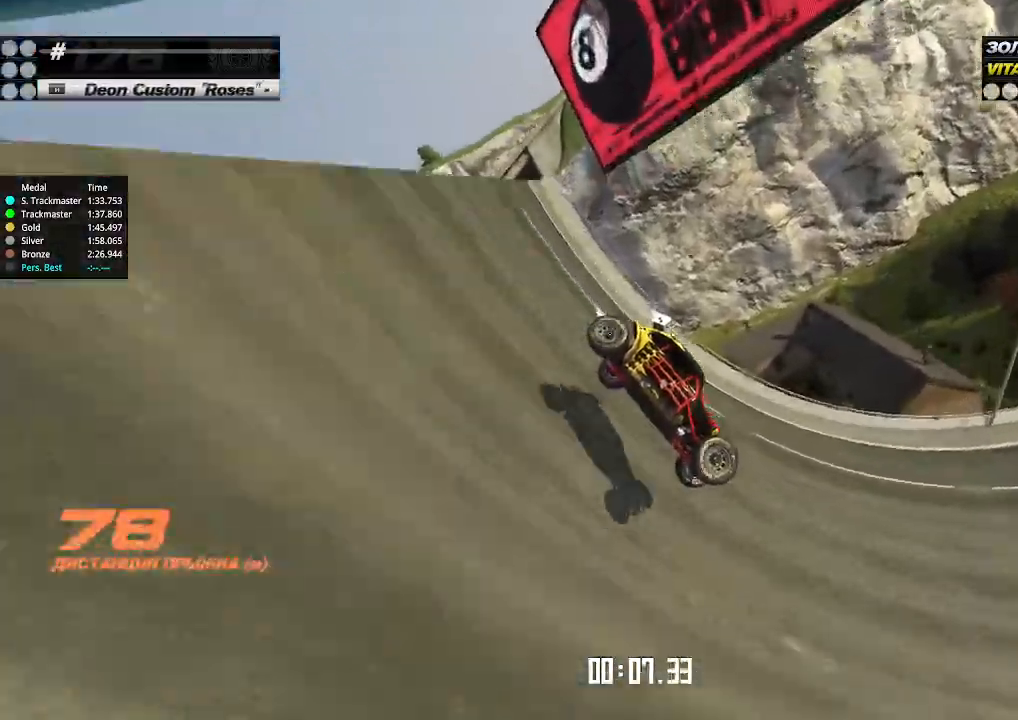
{"keys": ["left", "up"], "events": []}
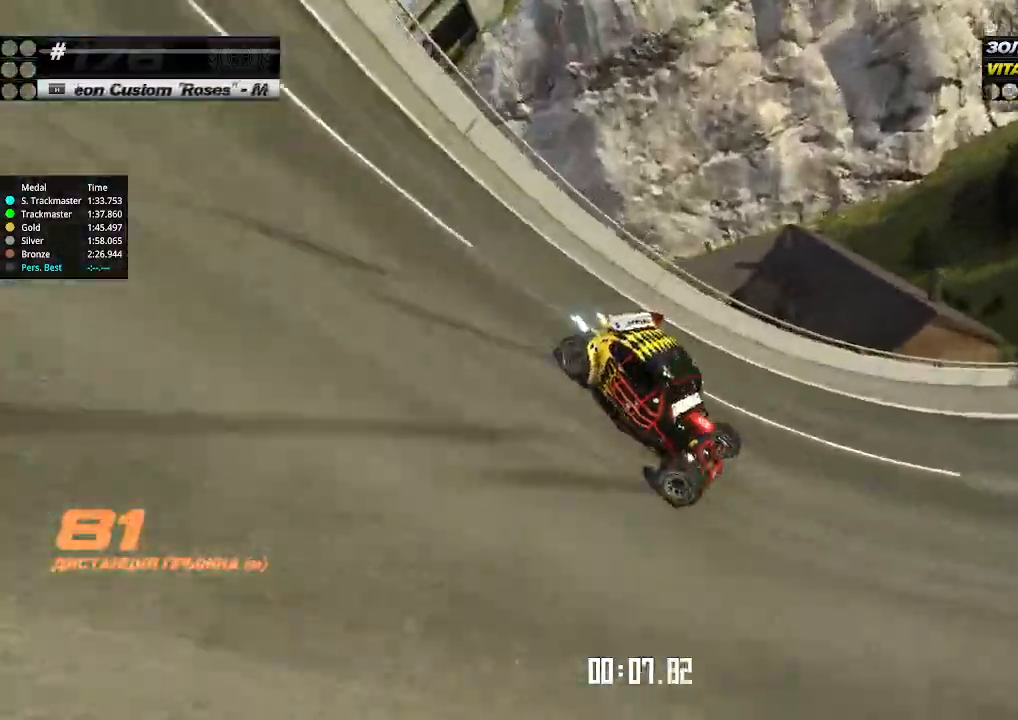
{"keys": ["up"], "events": [[300, "left", "up"]]}
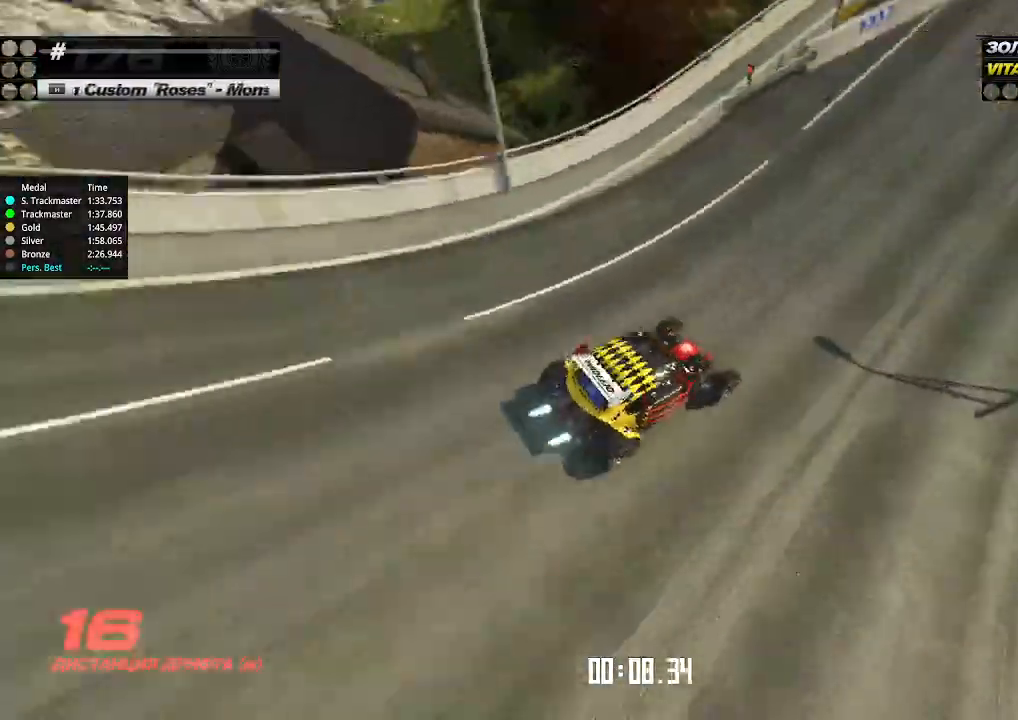
{"keys": ["up"], "events": []}
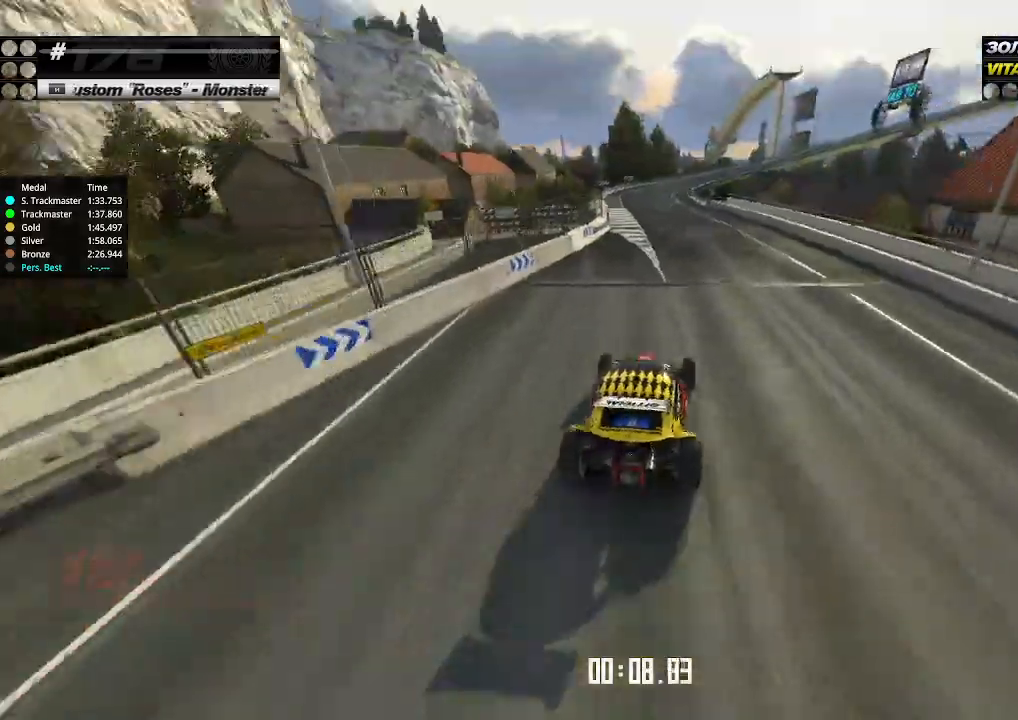
{"keys": ["up"], "events": [[200, "left", "down"], [300, "left", "up"]]}
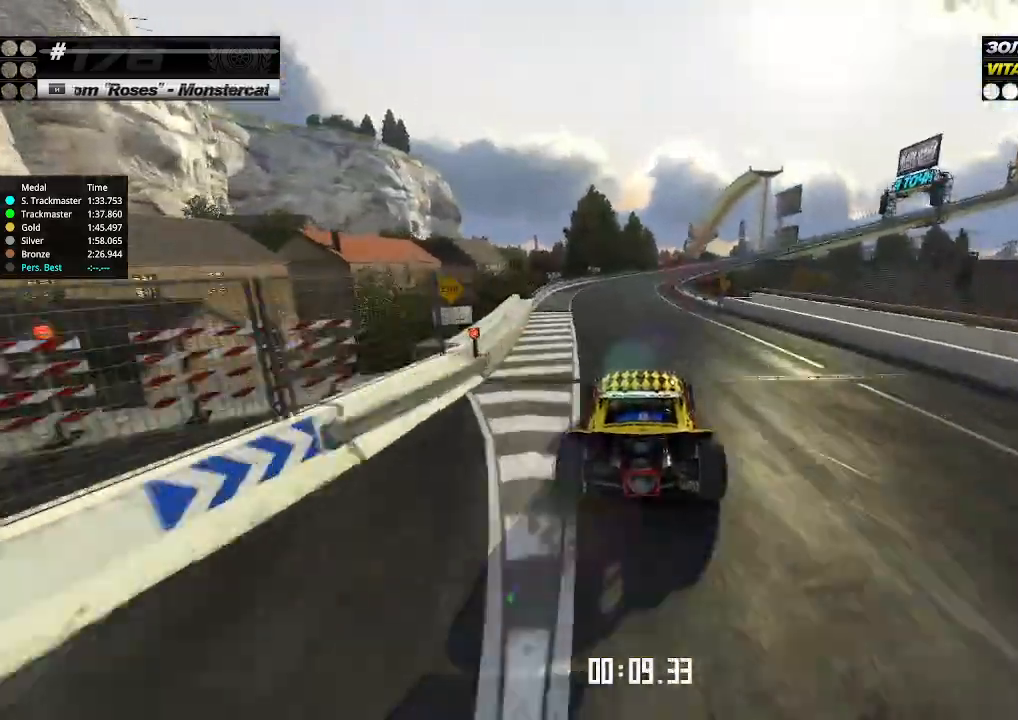
{"keys": ["right", "up"], "events": [[500, "right", "down"]]}
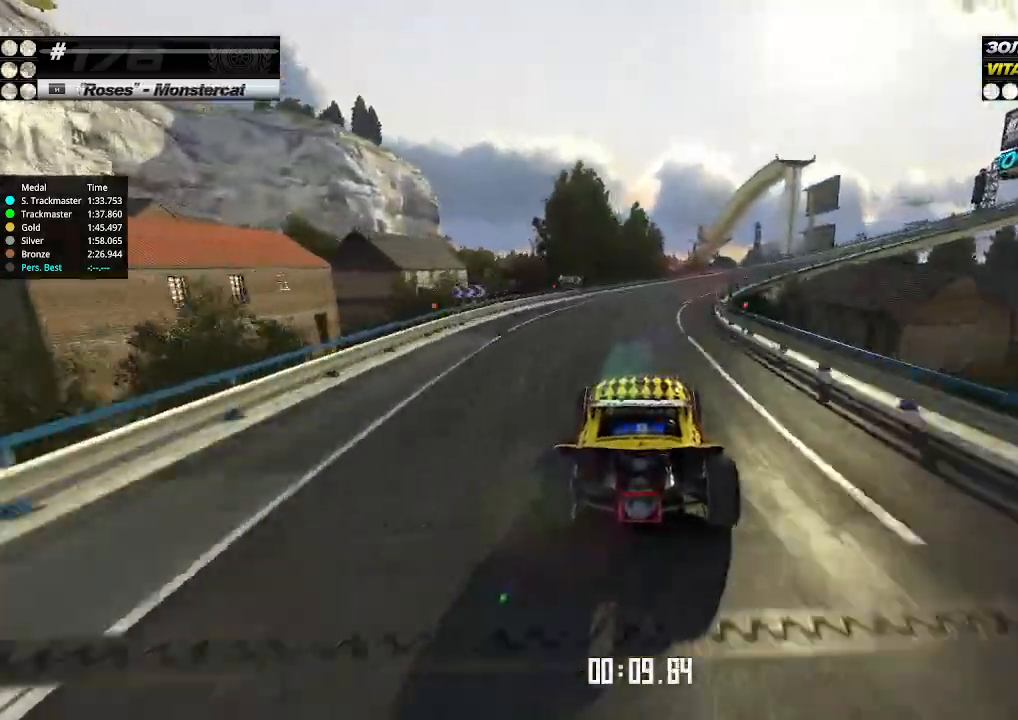
{"keys": ["up"], "events": [[100, "right", "up"], [200, "right", "down"], [267, "right", "up"], [333, "right", "down"], [467, "right", "up"]]}
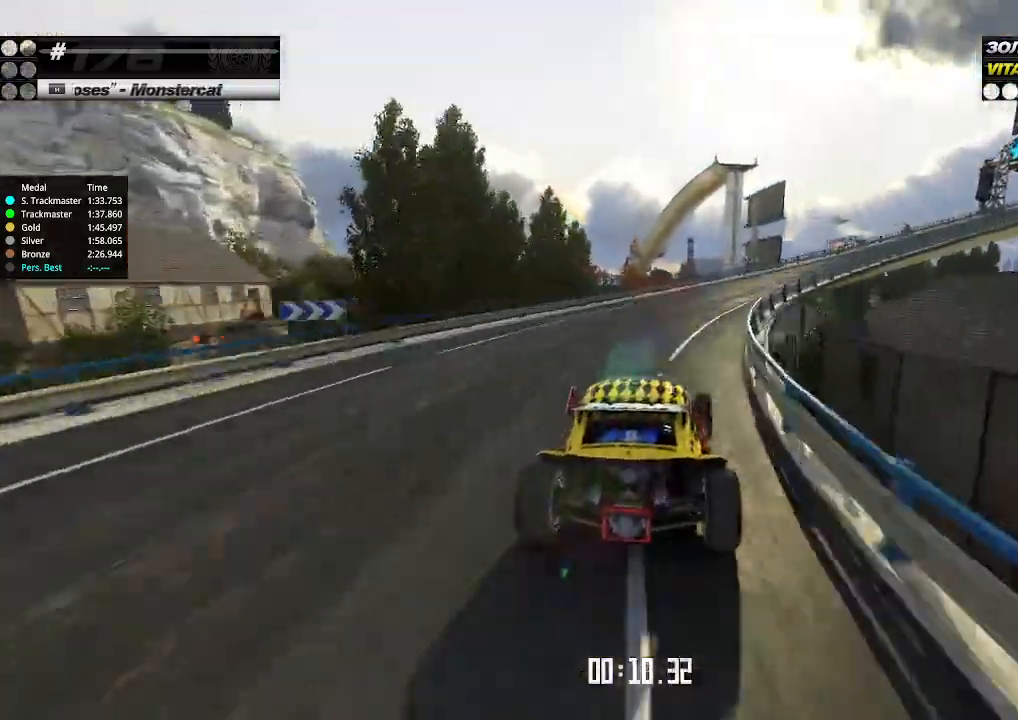
{"keys": ["right", "up"], "events": [[67, "right", "down"]]}
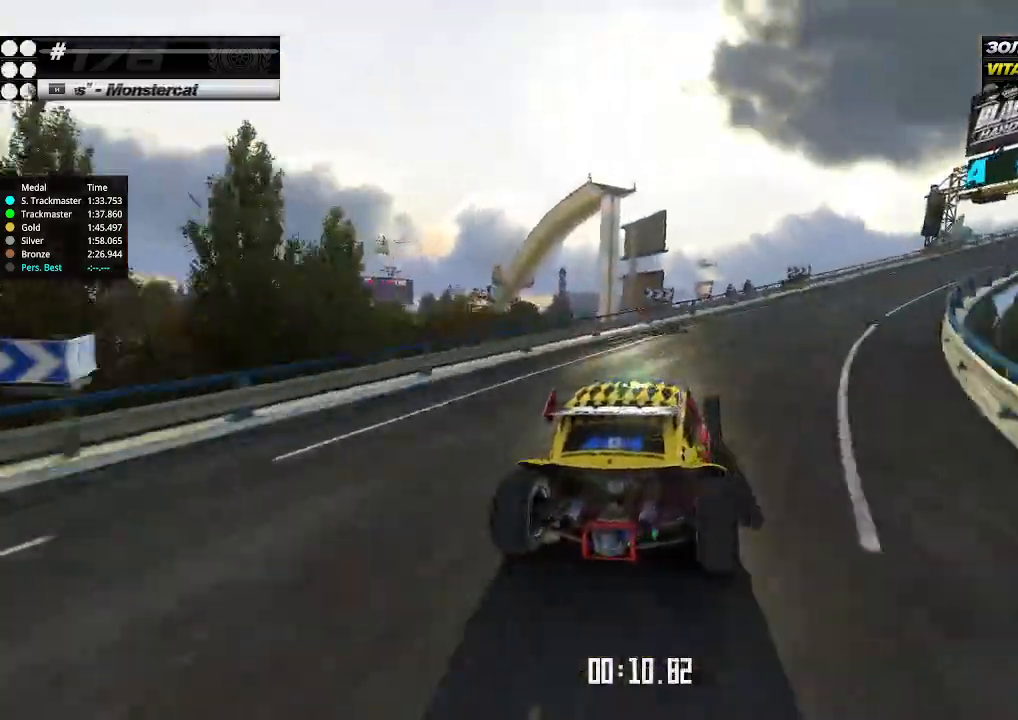
{"keys": ["right", "up"], "events": []}
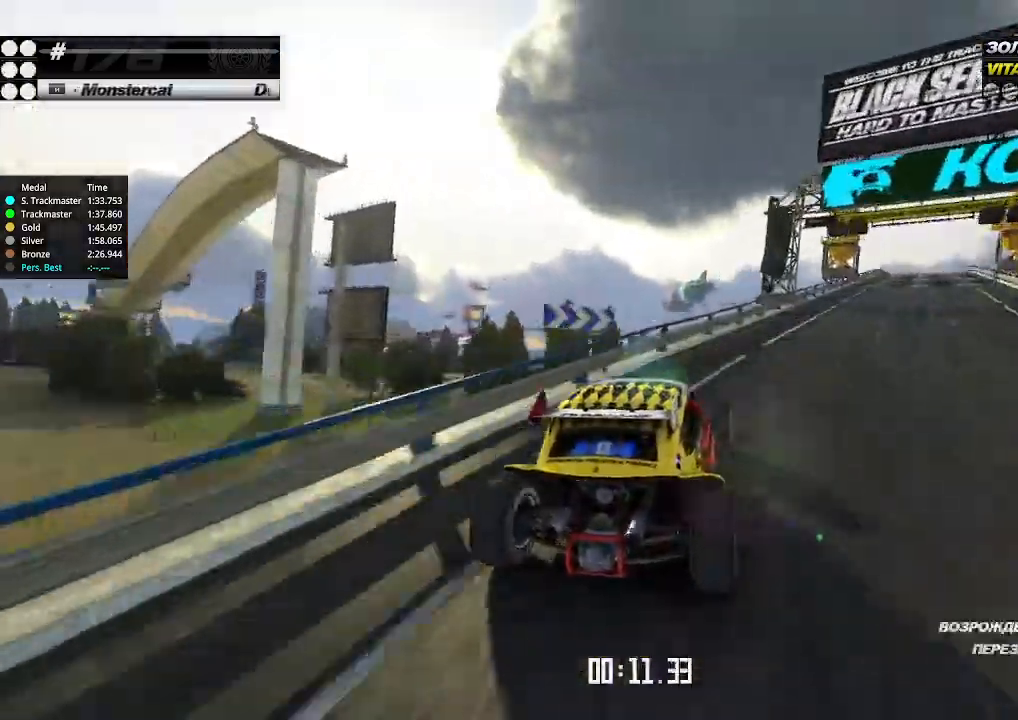
{"keys": ["left", "up"], "events": [[400, "right", "up"], [500, "left", "down"]]}
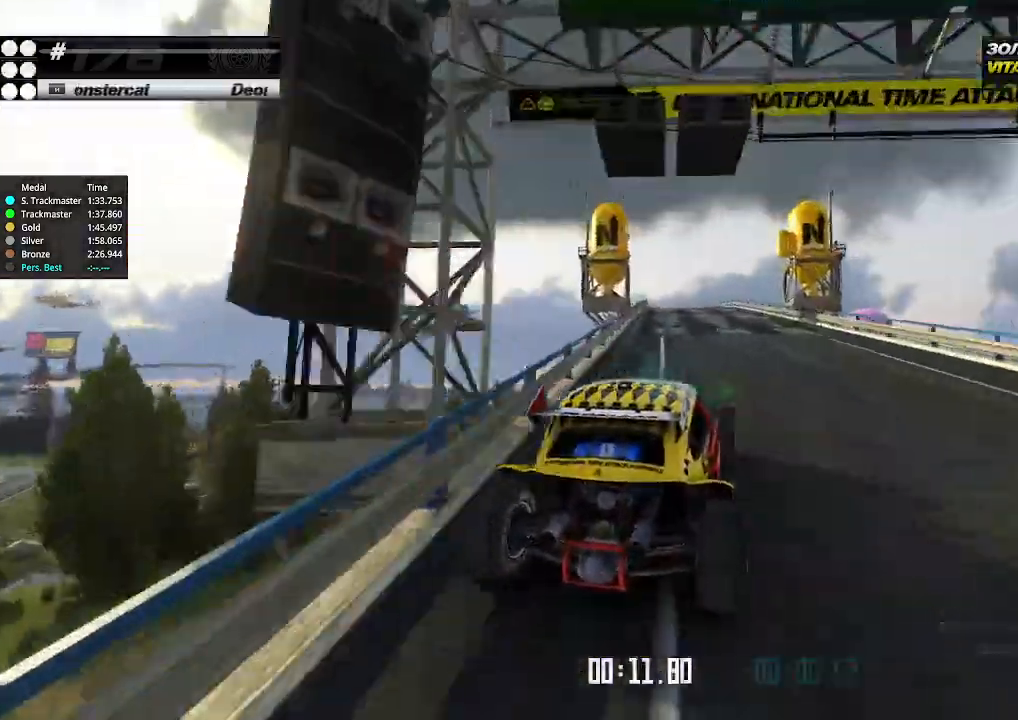
{"keys": ["up"], "events": [[67, "left", "up"], [167, "left", "down"], [300, "left", "up"]]}
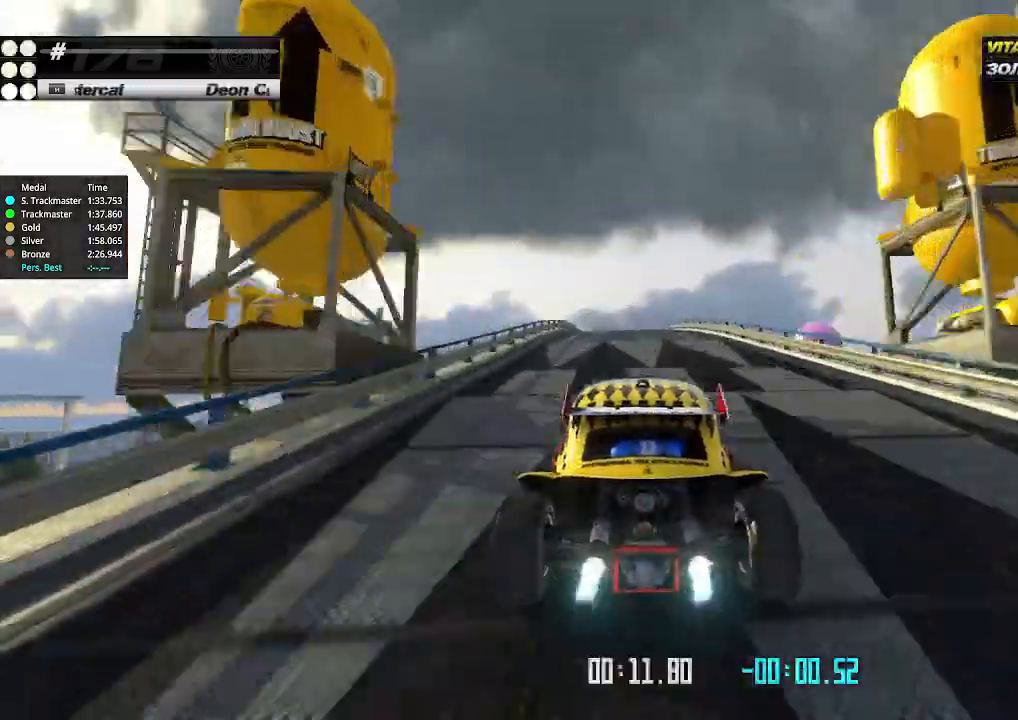
{"keys": ["up"], "events": [[267, "left", "down"], [300, "left", "up"], [433, "left", "down"], [467, "left", "up"]]}
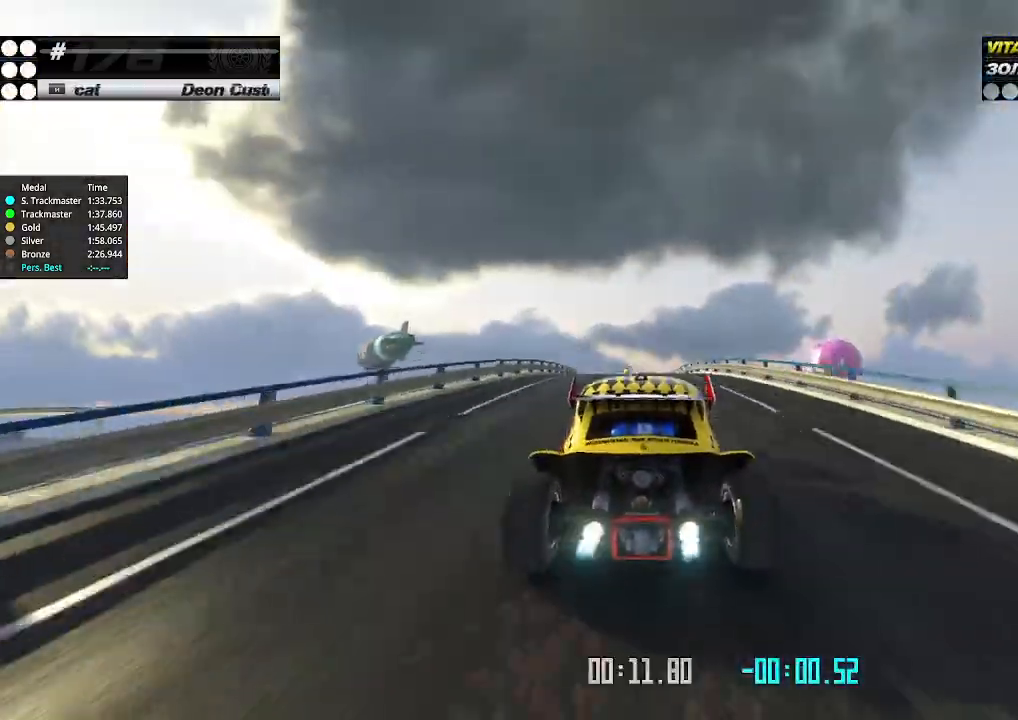
{"keys": ["up"], "events": []}
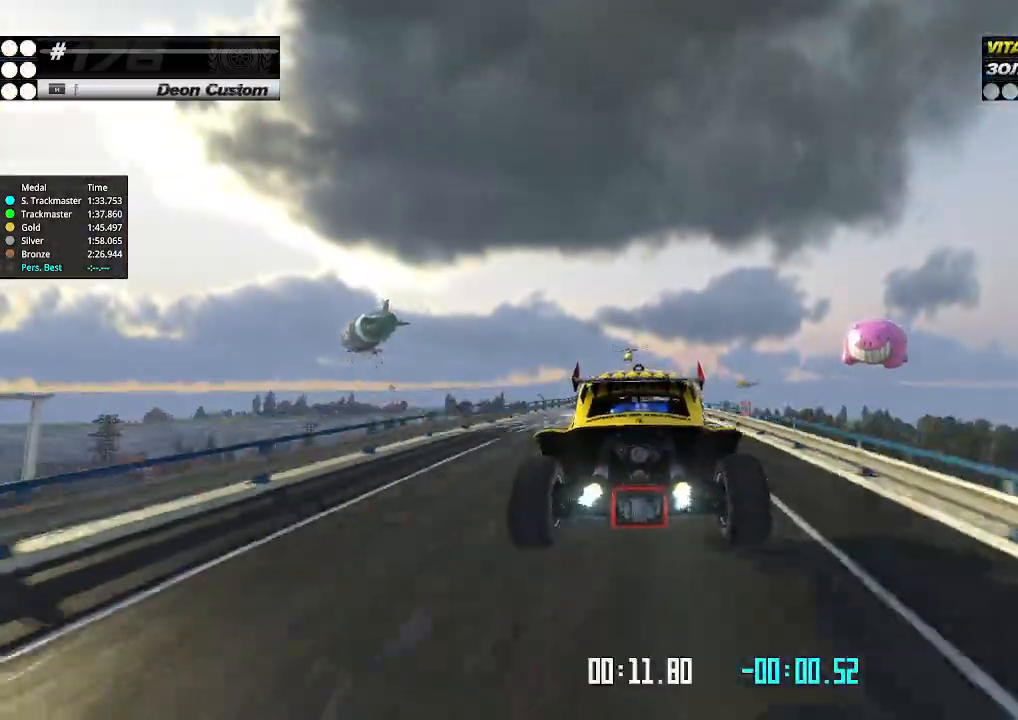
{"keys": ["up"], "events": []}
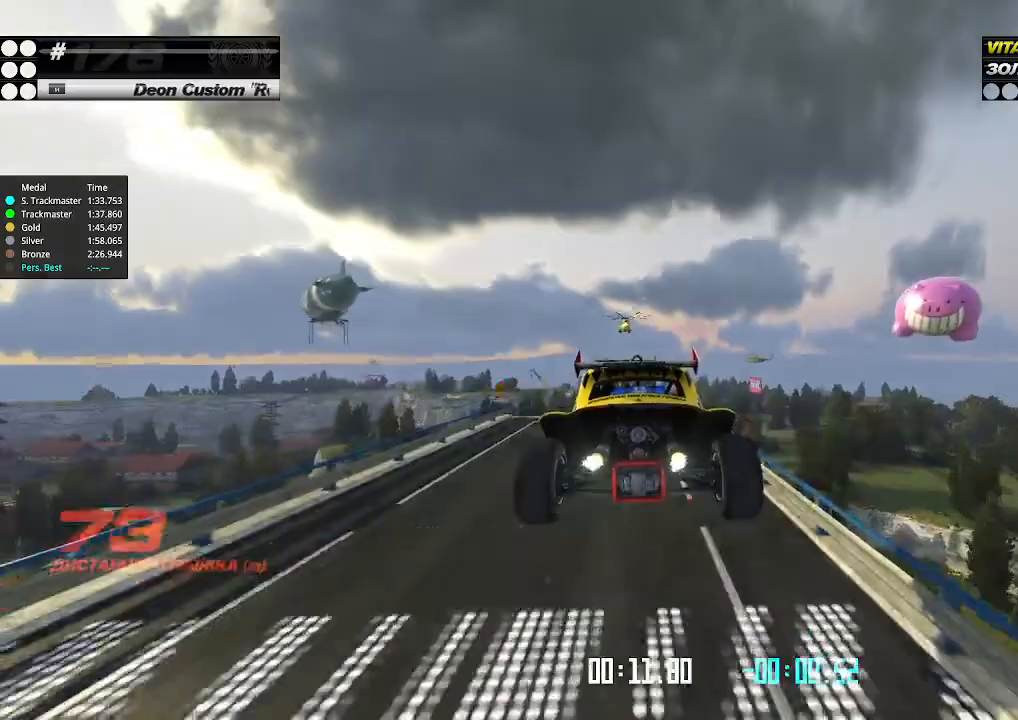
{"keys": ["up"], "events": [[100, "down", "down"], [200, "down", "up"]]}
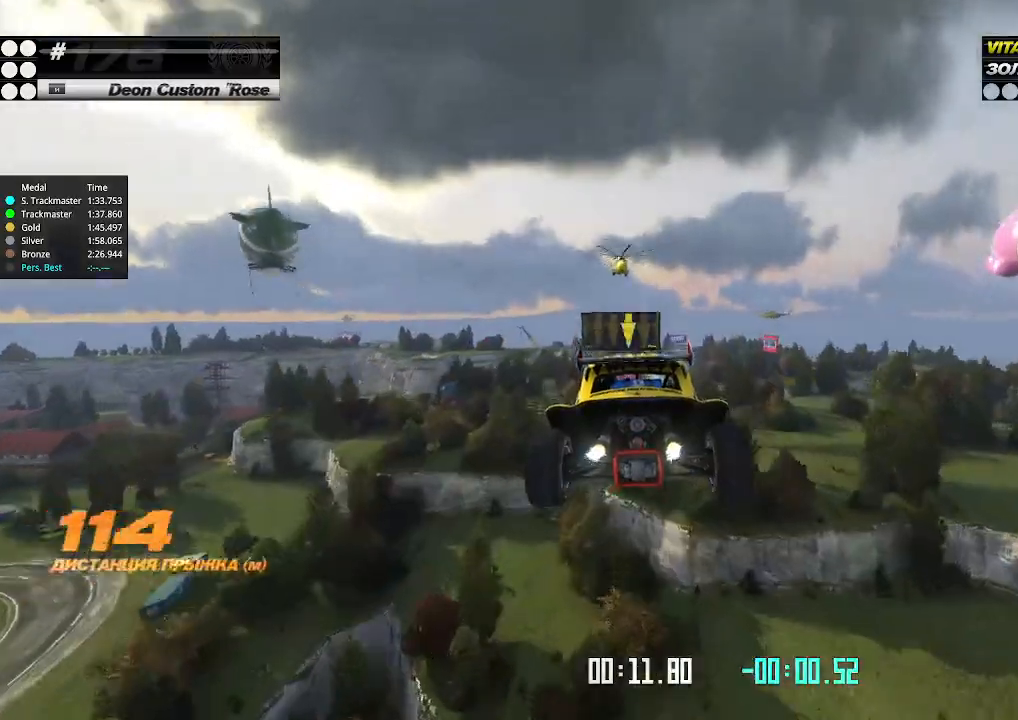
{"keys": ["up"], "events": []}
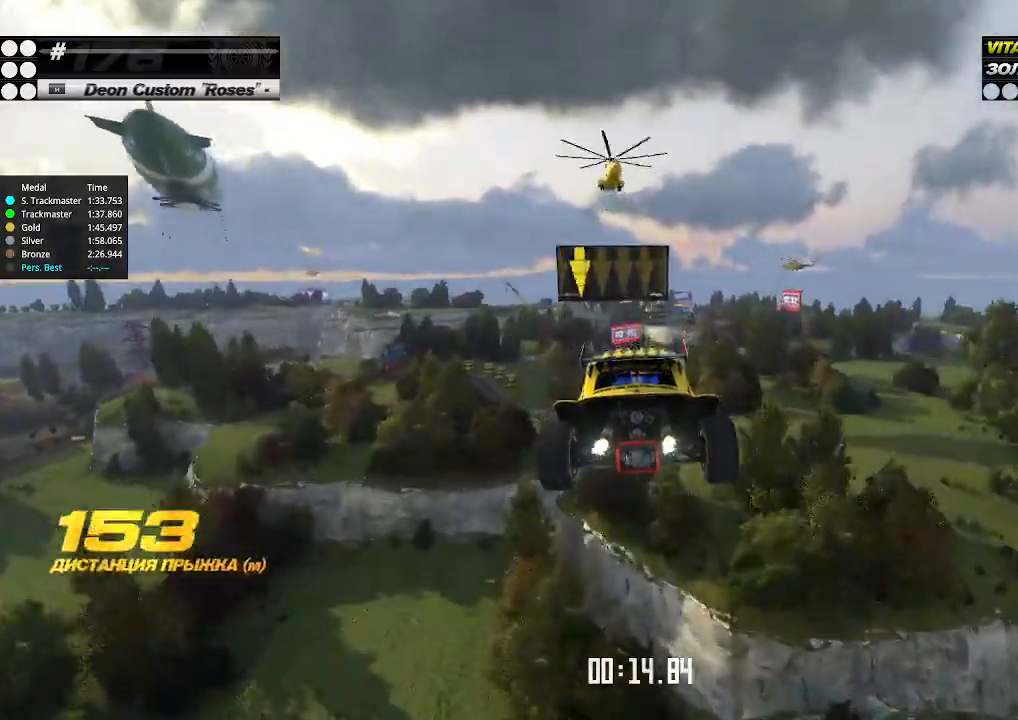
{"keys": ["up"], "events": []}
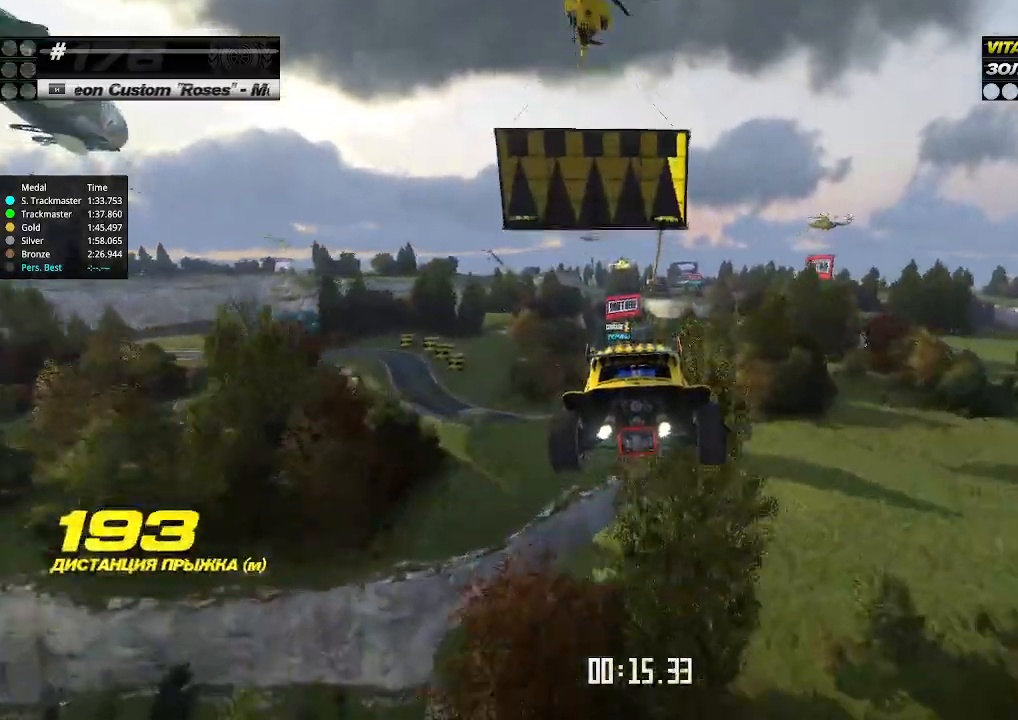
{"keys": ["up"], "events": []}
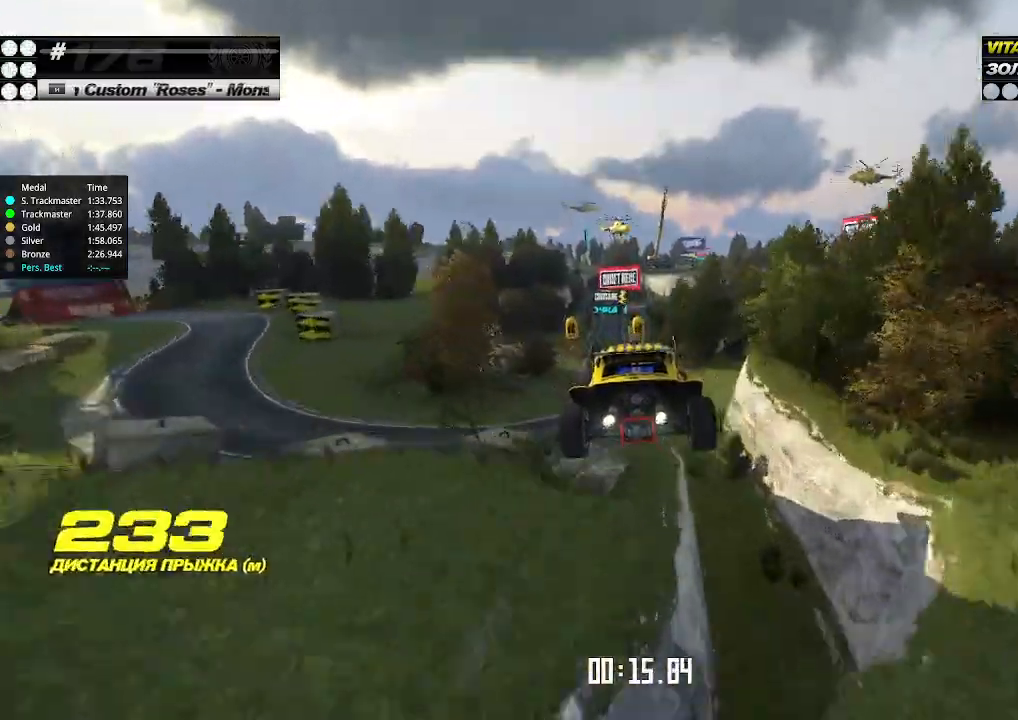
{"keys": ["up"], "events": []}
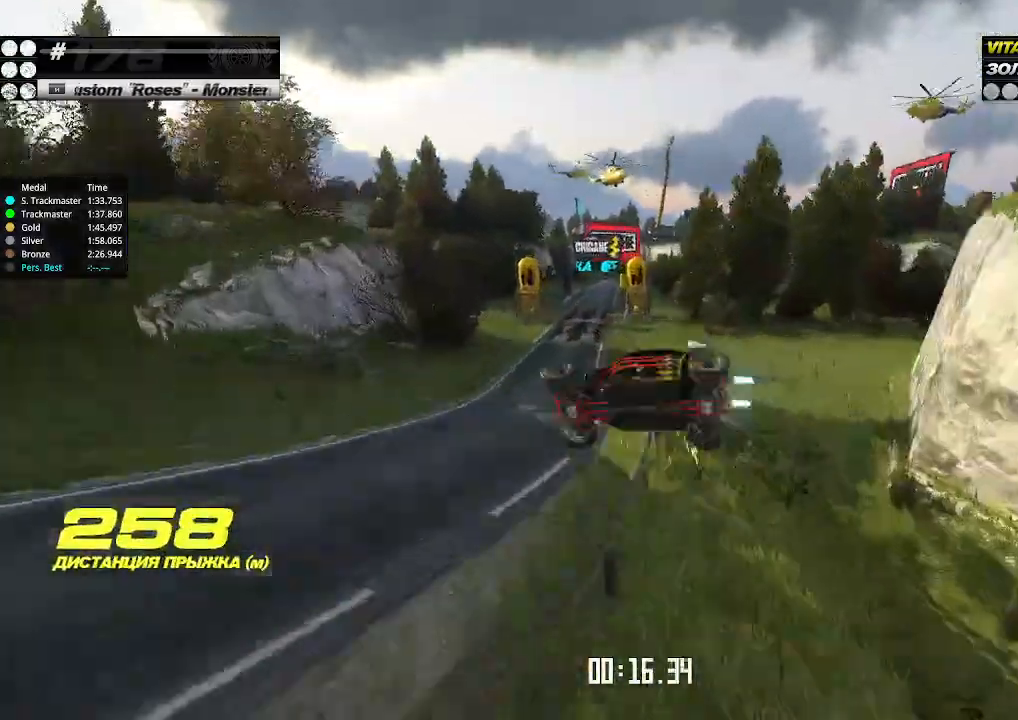
{"keys": ["up"], "events": [[300, "up", "up"], [333, "up", "down"]]}
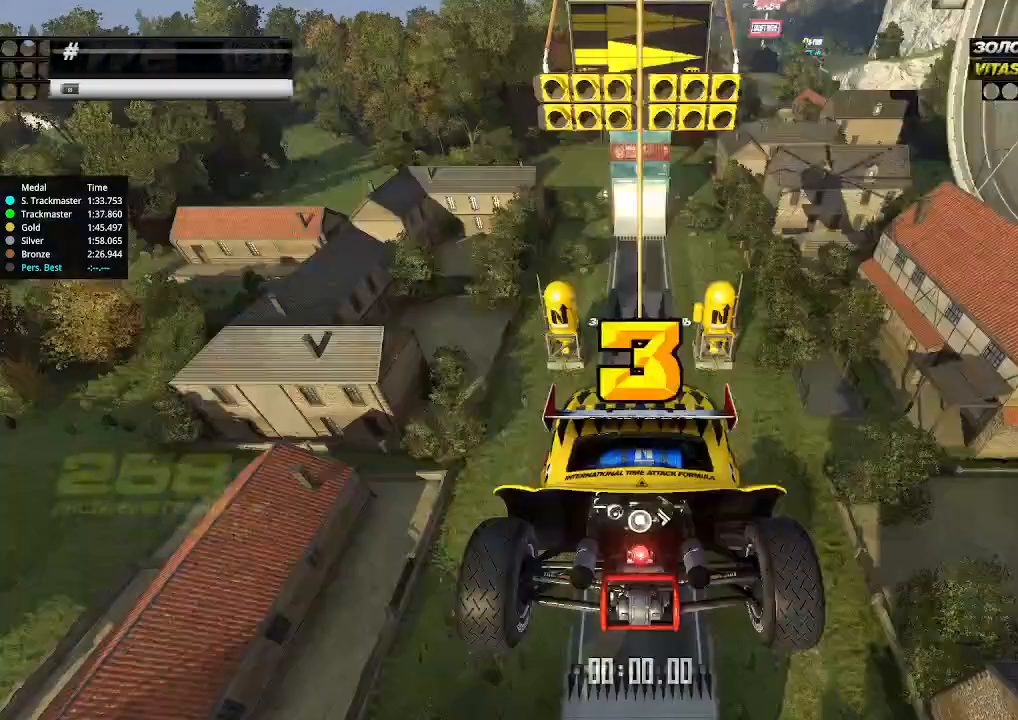
{"keys": [], "events": [[100, "up", "up"]]}
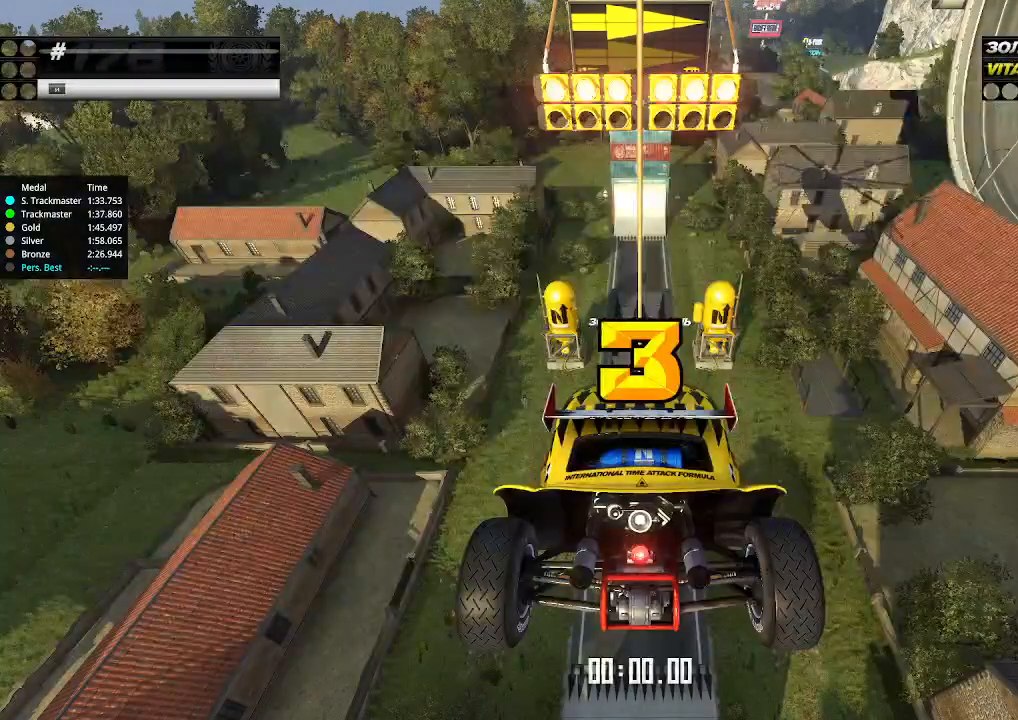
{"keys": ["down", "right", "up"], "events": [[100, "up", "down"], [400, "right", "down"], [433, "down", "down"]]}
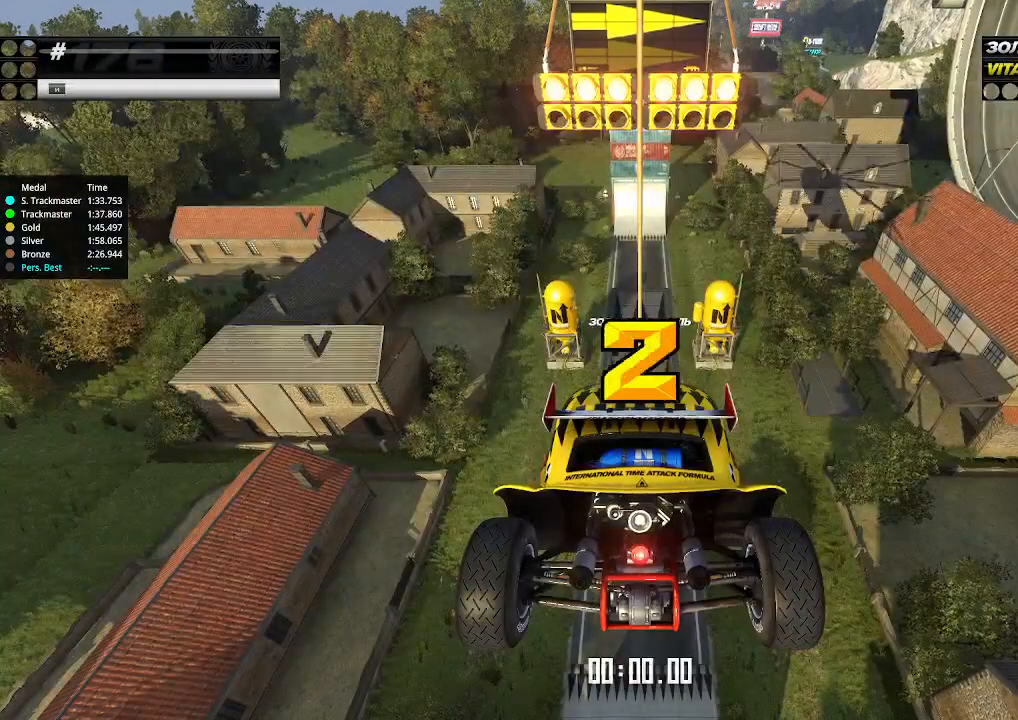
{"keys": ["up"], "events": [[67, "down", "up"], [67, "right", "up"]]}
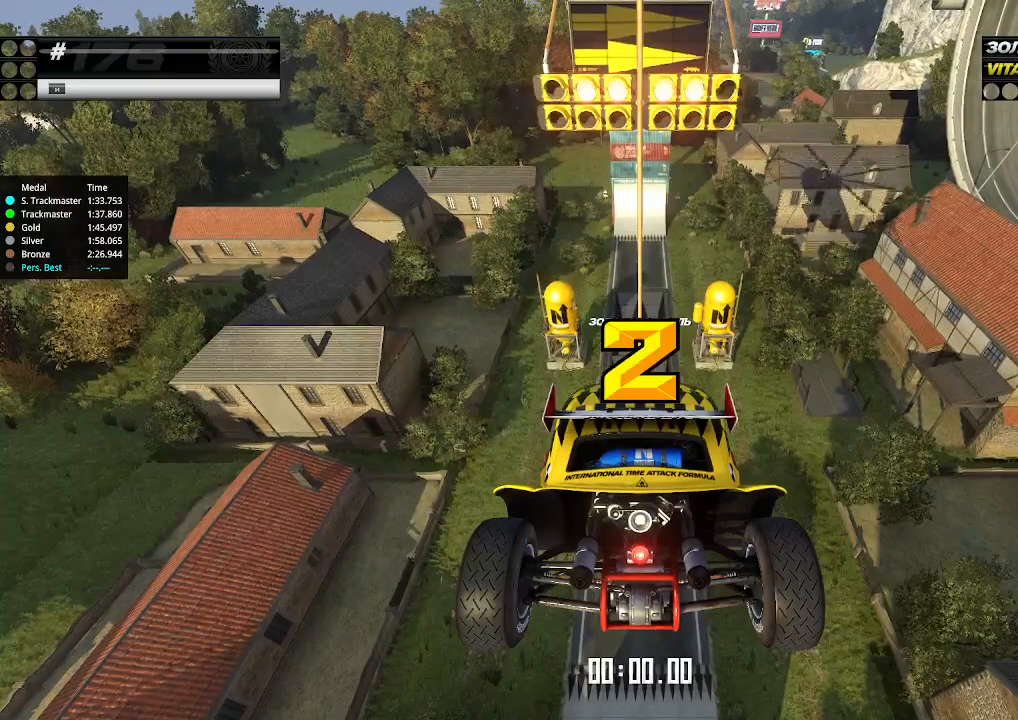
{"keys": ["up"], "events": []}
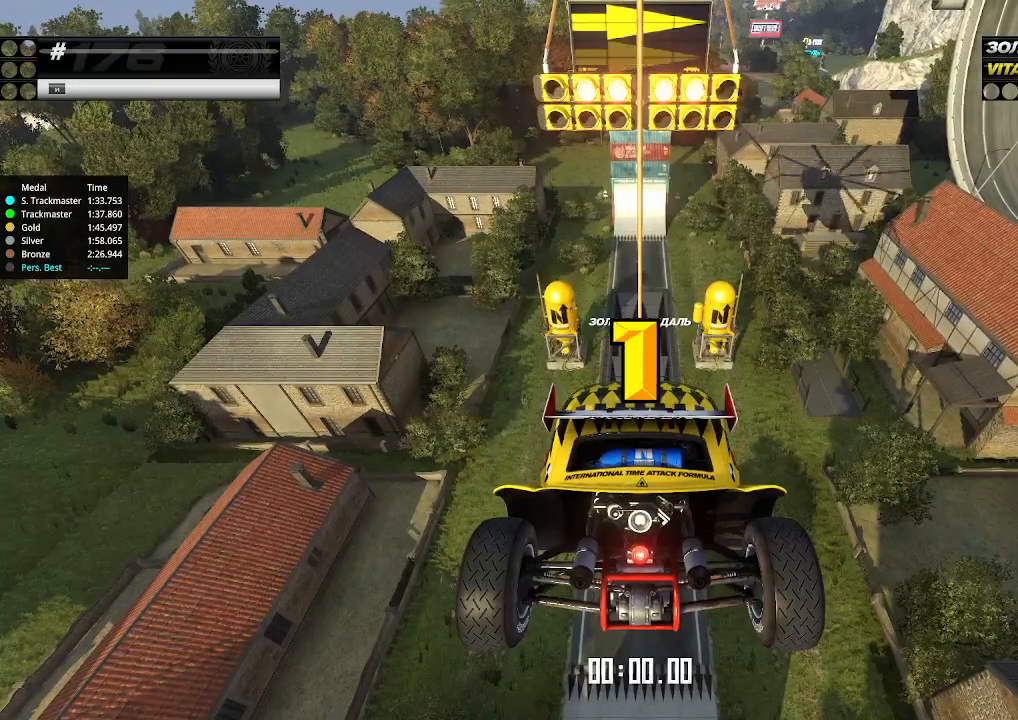
{"keys": ["up"], "events": []}
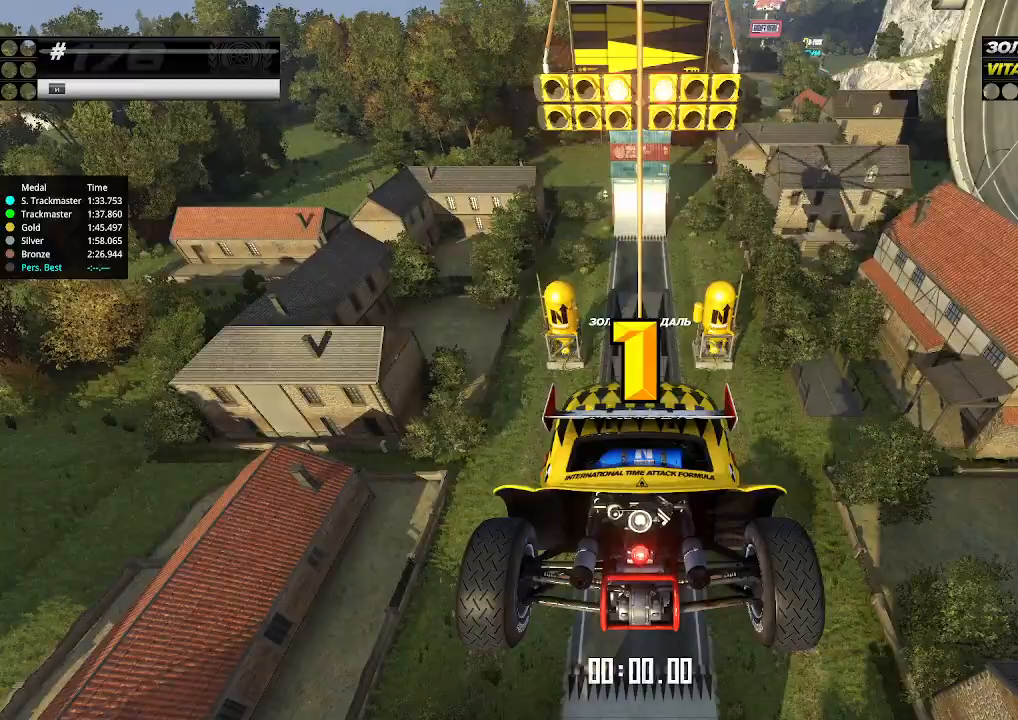
{"keys": ["up"], "events": [[367, "up", "up"], [400, "up", "down"]]}
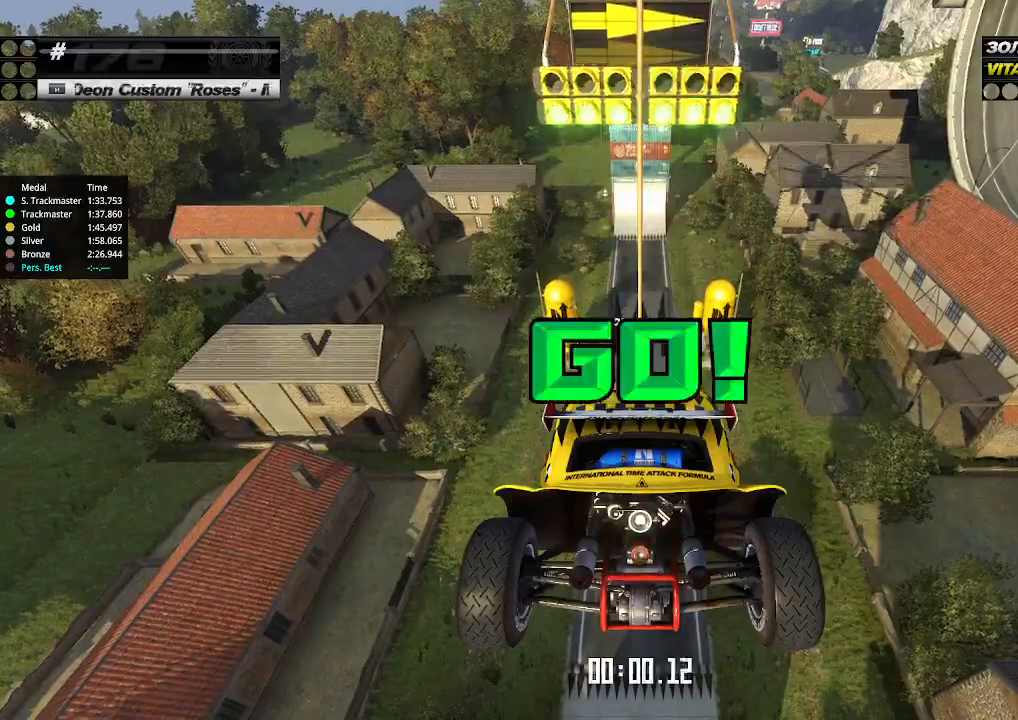
{"keys": ["up"], "events": []}
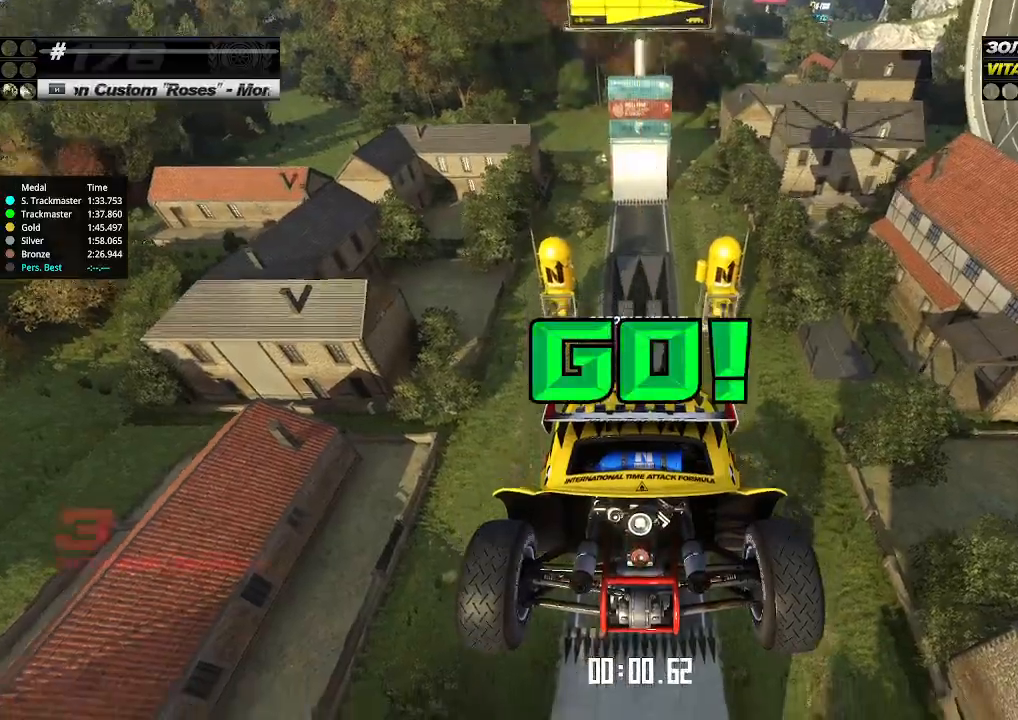
{"keys": ["up"], "events": []}
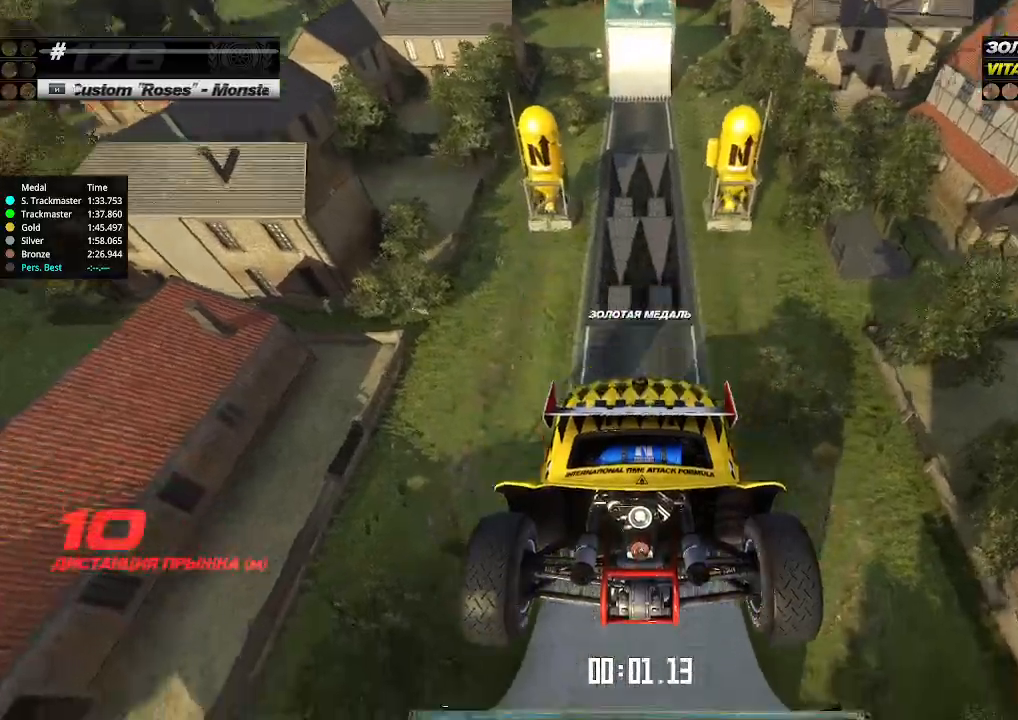
{"keys": ["up"], "events": []}